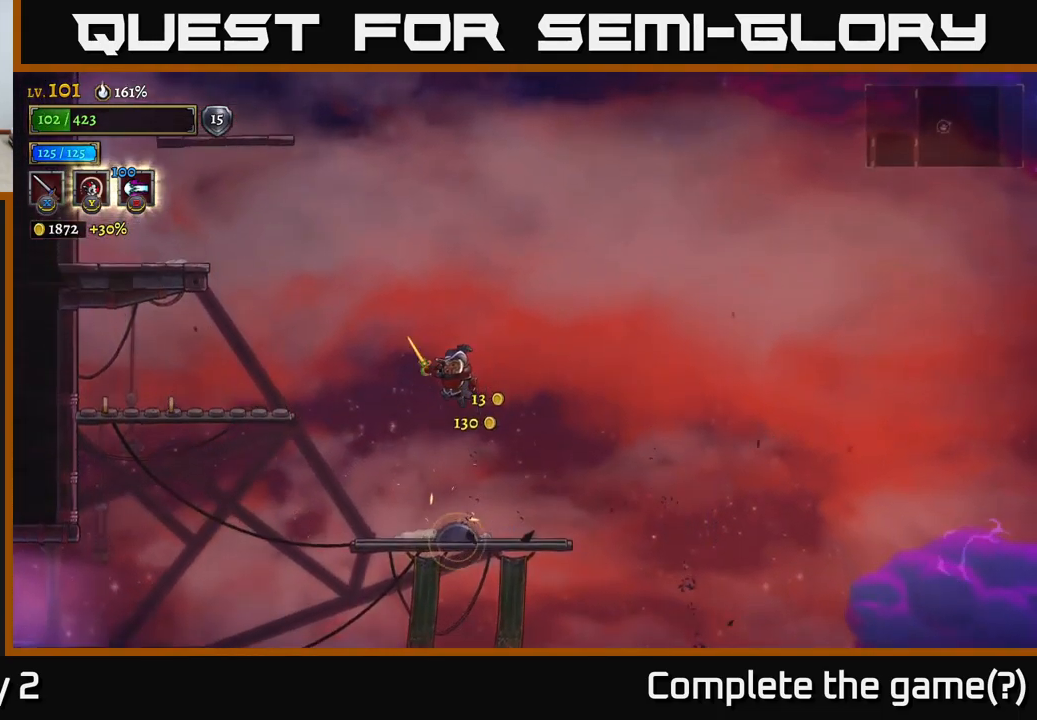
Gameplay with a controller (Xbox layout); each line is a JSON object with the inputs held at the frame after it. "events" lists button and stick changes between this image and that frame as [ms after this image, input, new state], when the widget could be followed in between.
{"buttons": [], "left_stick": "left", "right_stick": "center", "events": [[50, "L2", "down"], [167, "A", "up"], [484, "L2", "up"]]}
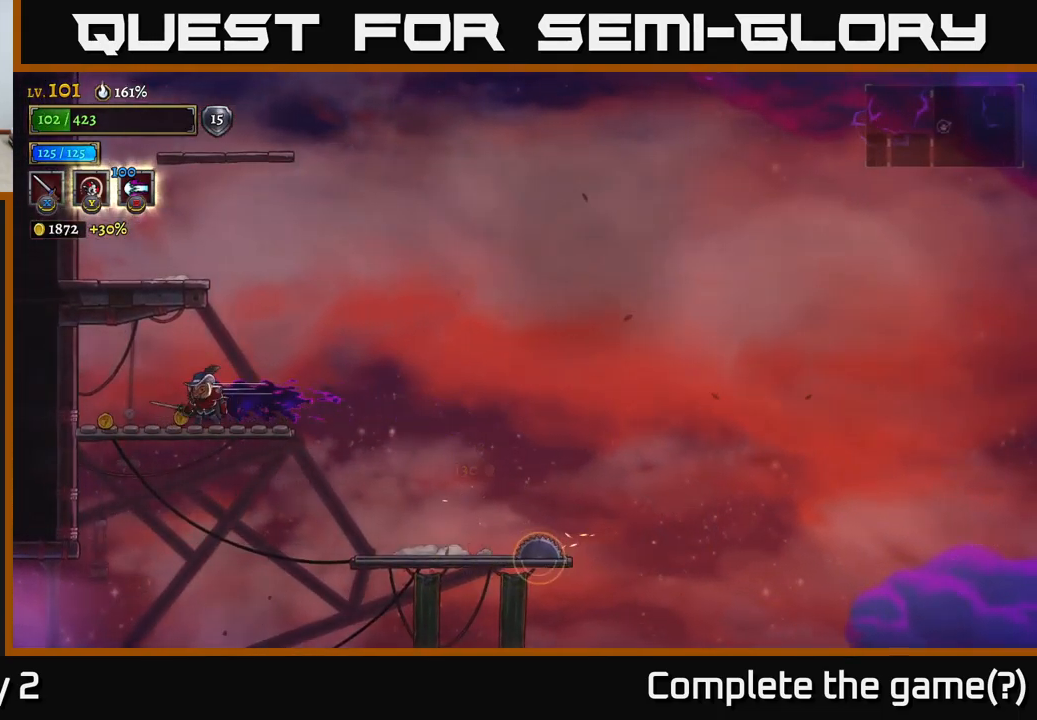
{"buttons": ["A"], "left_stick": "right", "right_stick": "center", "events": [[350, "left_stick", "right"], [384, "A", "down"]]}
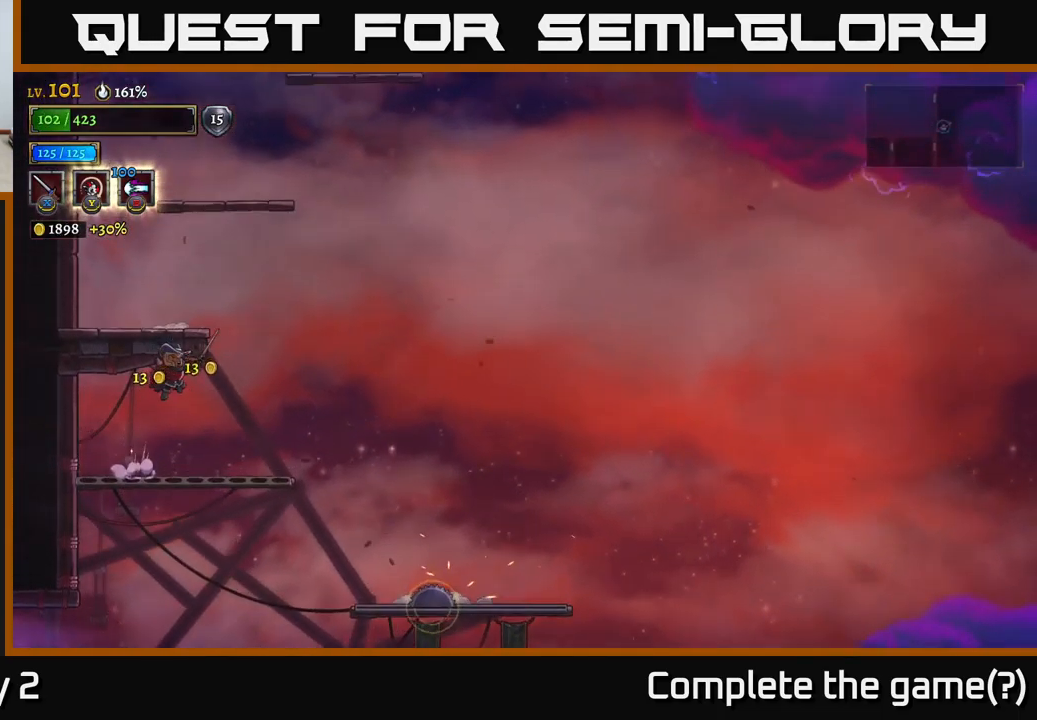
{"buttons": ["A"], "left_stick": "left", "right_stick": "center", "events": [[217, "A", "up"], [284, "A", "down"], [450, "left_stick", "left"]]}
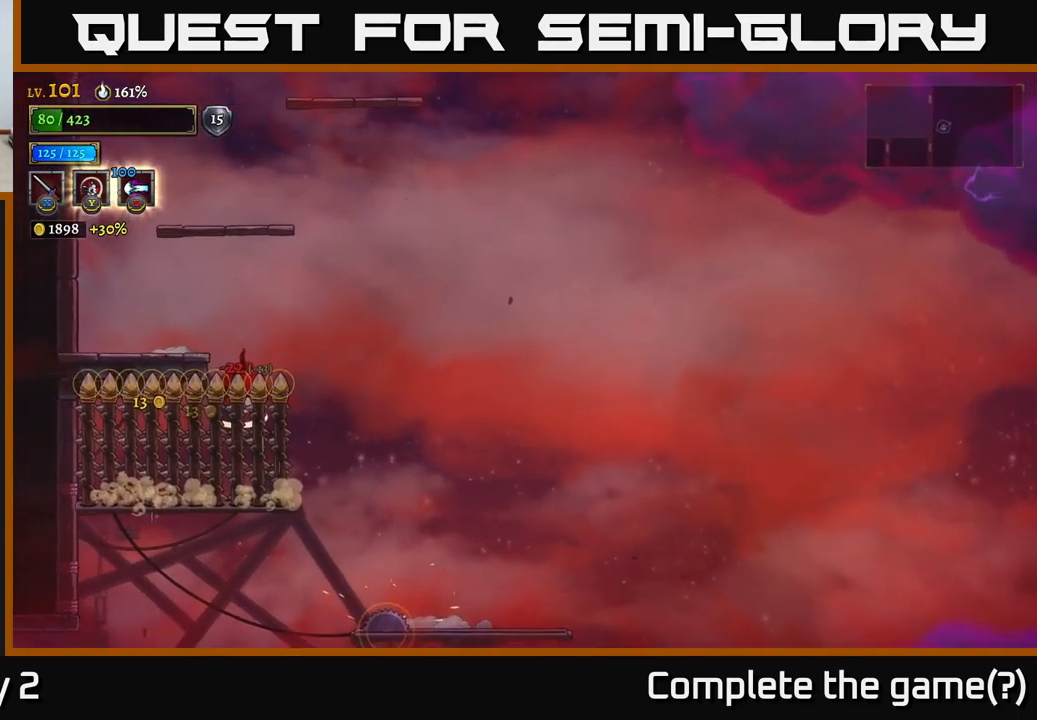
{"buttons": ["A"], "left_stick": "left", "right_stick": "center", "events": [[234, "A", "up"], [250, "left_stick", "center"], [300, "A", "down"], [334, "left_stick", "right"], [417, "left_stick", "left"]]}
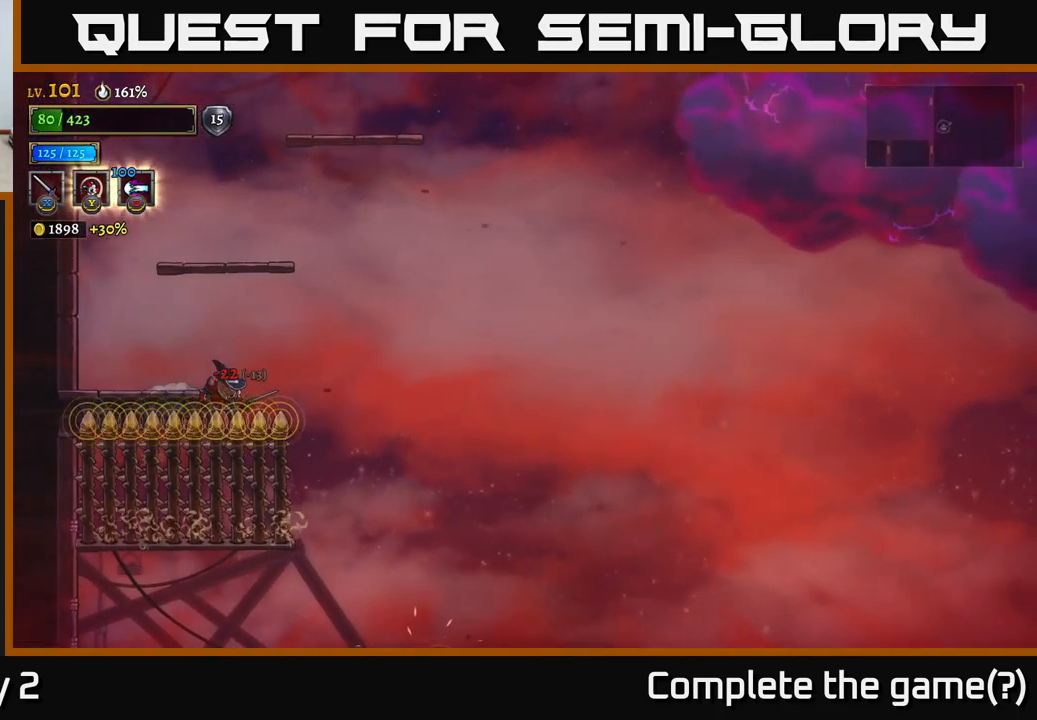
{"buttons": ["A"], "left_stick": "left", "right_stick": "center", "events": [[167, "A", "up"], [200, "A", "down"], [267, "left_stick", "center"], [467, "left_stick", "left"]]}
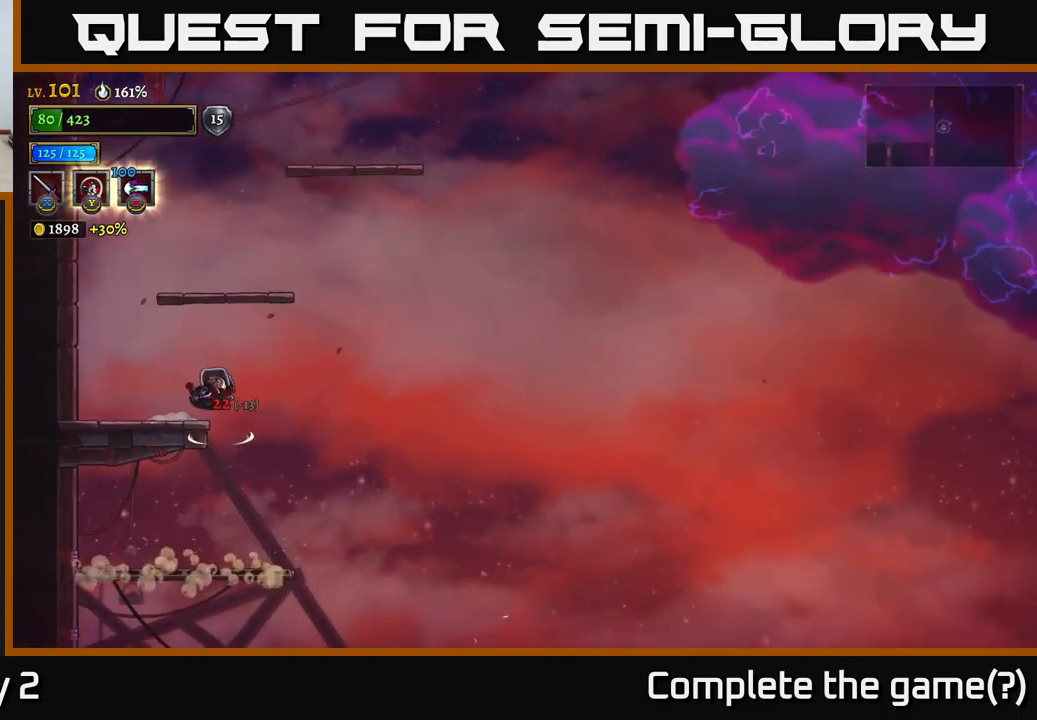
{"buttons": [], "left_stick": "center", "right_stick": "center", "events": [[133, "A", "up"], [333, "left_stick", "center"]]}
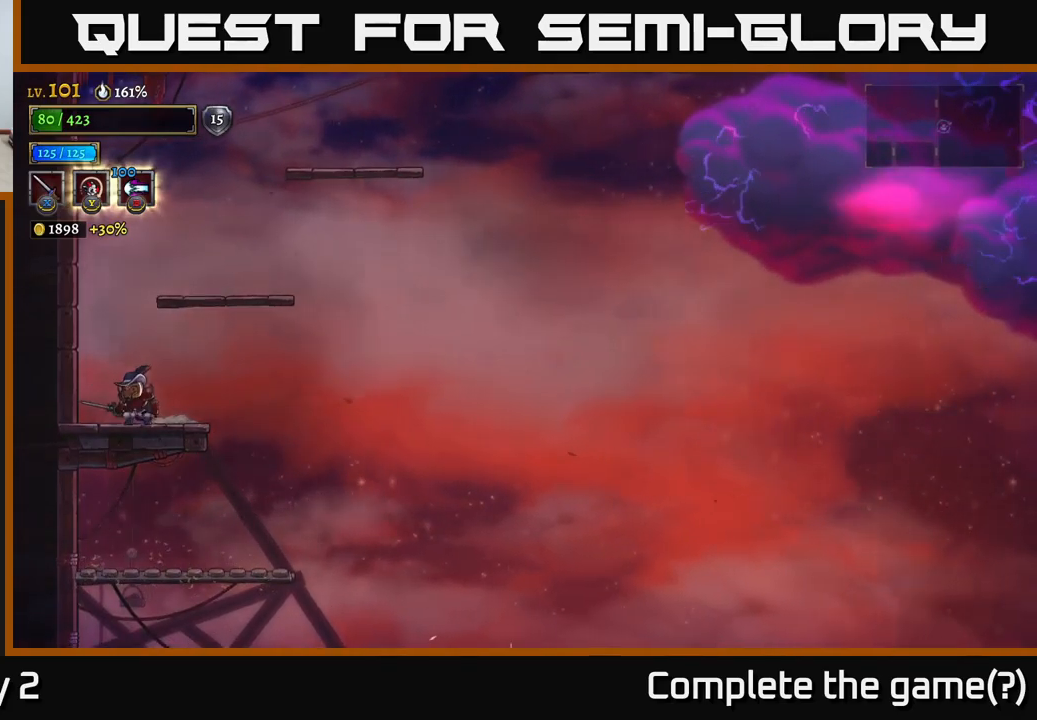
{"buttons": [], "left_stick": "left", "right_stick": "center", "events": [[100, "A", "down"], [100, "left_stick", "right"], [434, "left_stick", "left"], [484, "A", "up"]]}
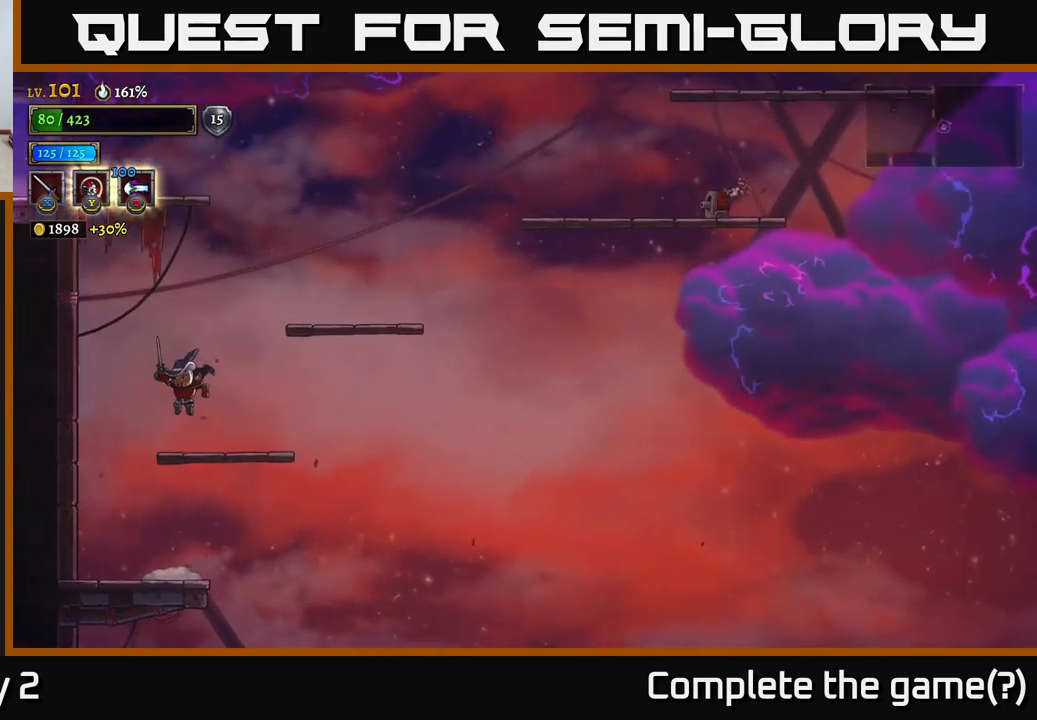
{"buttons": ["A"], "left_stick": "right", "right_stick": "center", "events": [[100, "left_stick", "center"], [417, "left_stick", "right"], [500, "A", "down"]]}
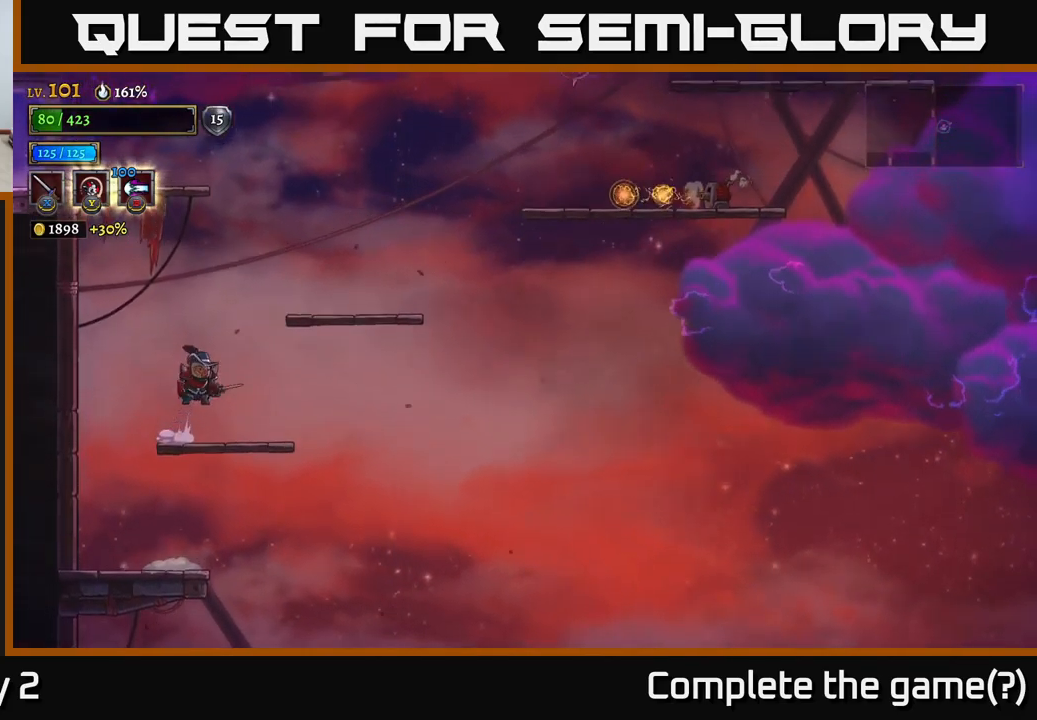
{"buttons": [], "left_stick": "right", "right_stick": "center", "events": [[284, "A", "up"]]}
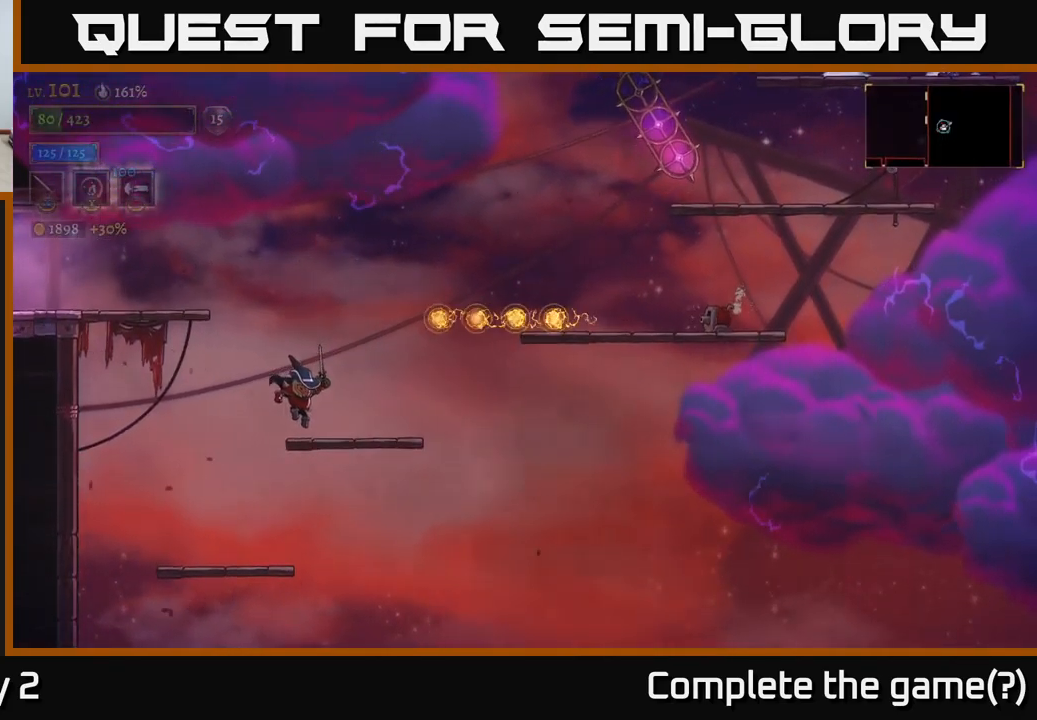
{"buttons": ["A"], "left_stick": "right", "right_stick": "center", "events": [[434, "A", "down"]]}
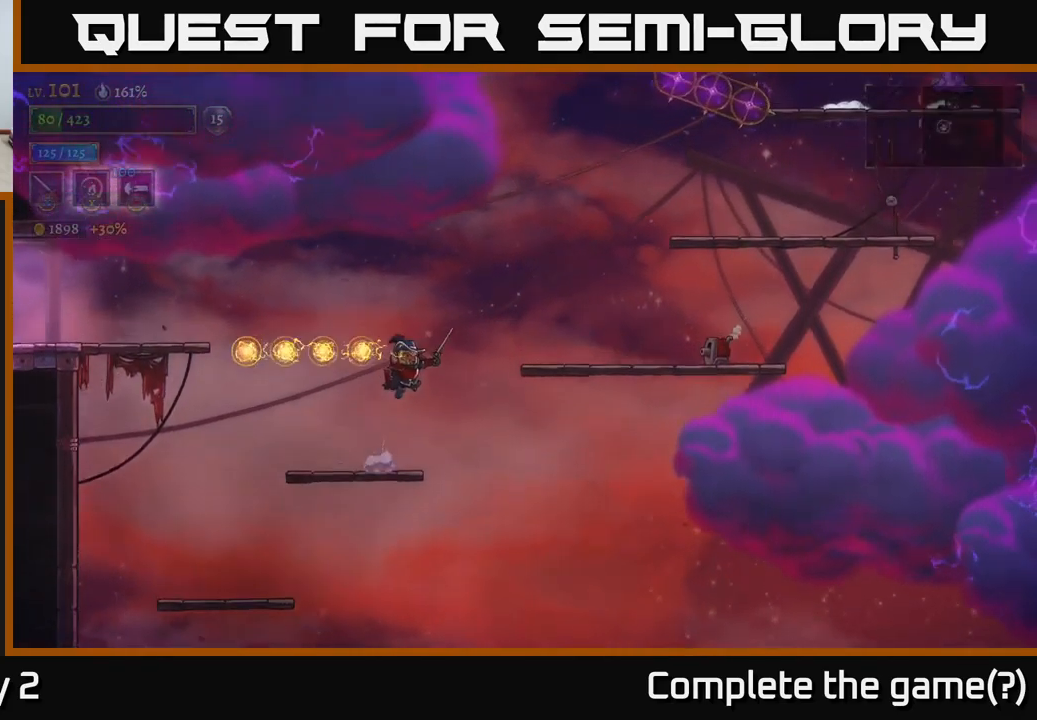
{"buttons": ["X"], "left_stick": "right", "right_stick": "center", "events": [[150, "R2", "down"], [217, "A", "up"], [400, "X", "down"], [484, "R2", "up"]]}
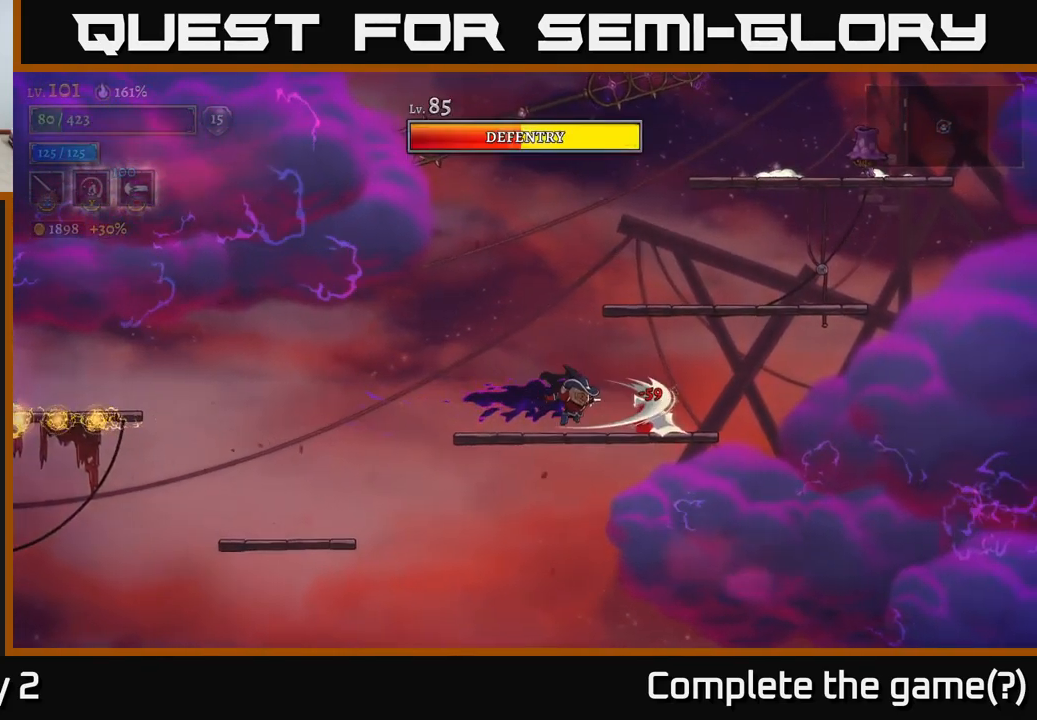
{"buttons": [], "left_stick": "right", "right_stick": "center", "events": [[67, "left_stick", "center"], [100, "X", "up"], [367, "X", "down"], [384, "left_stick", "right"], [500, "X", "up"]]}
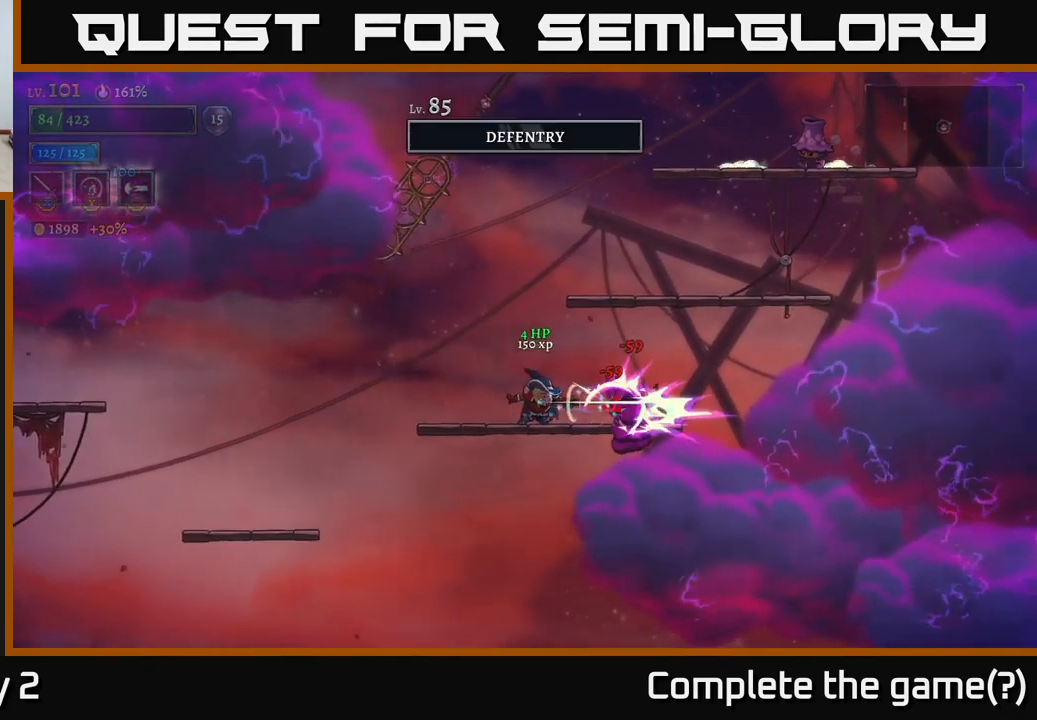
{"buttons": [], "left_stick": "right", "right_stick": "center", "events": [[34, "left_stick", "center"], [150, "X", "down"], [250, "X", "up"], [417, "left_stick", "right"]]}
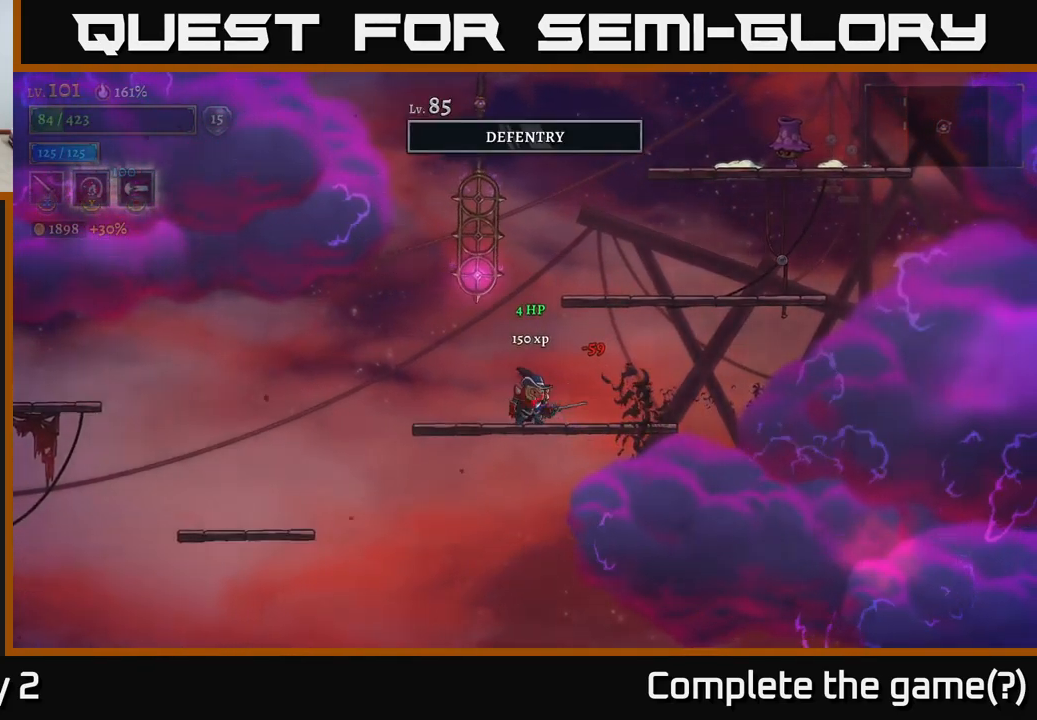
{"buttons": ["A"], "left_stick": "right", "right_stick": "center", "events": [[167, "A", "down"]]}
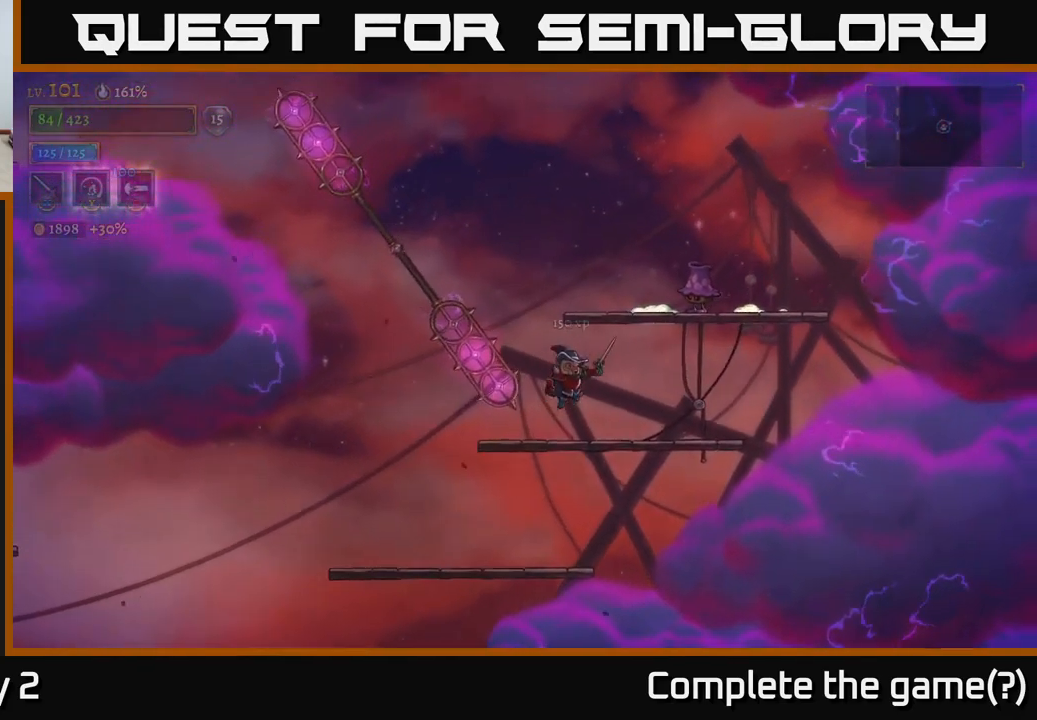
{"buttons": ["X"], "left_stick": "right", "right_stick": "center", "events": [[34, "A", "up"], [84, "A", "down"], [167, "X", "down"], [167, "left_stick", "center"], [317, "left_stick", "right"], [334, "X", "up"], [400, "A", "up"], [434, "X", "down"]]}
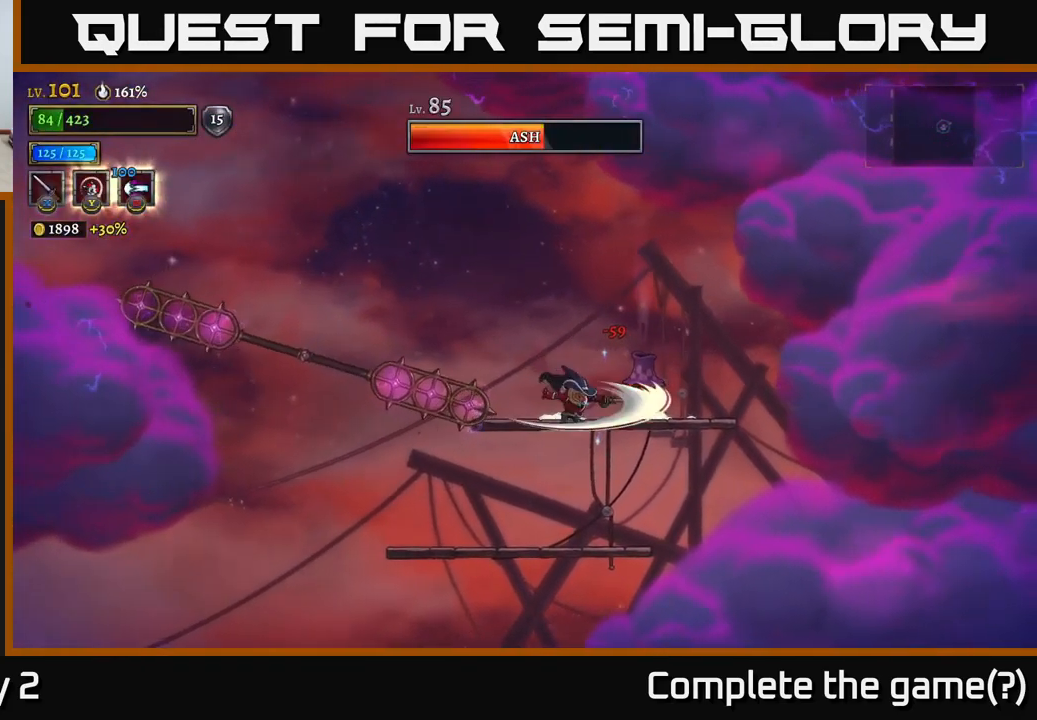
{"buttons": ["A"], "left_stick": "center", "right_stick": "center", "events": [[117, "X", "up"], [151, "left_stick", "center"], [267, "left_stick", "right"], [284, "X", "down"], [434, "X", "up"], [451, "left_stick", "center"], [484, "A", "down"]]}
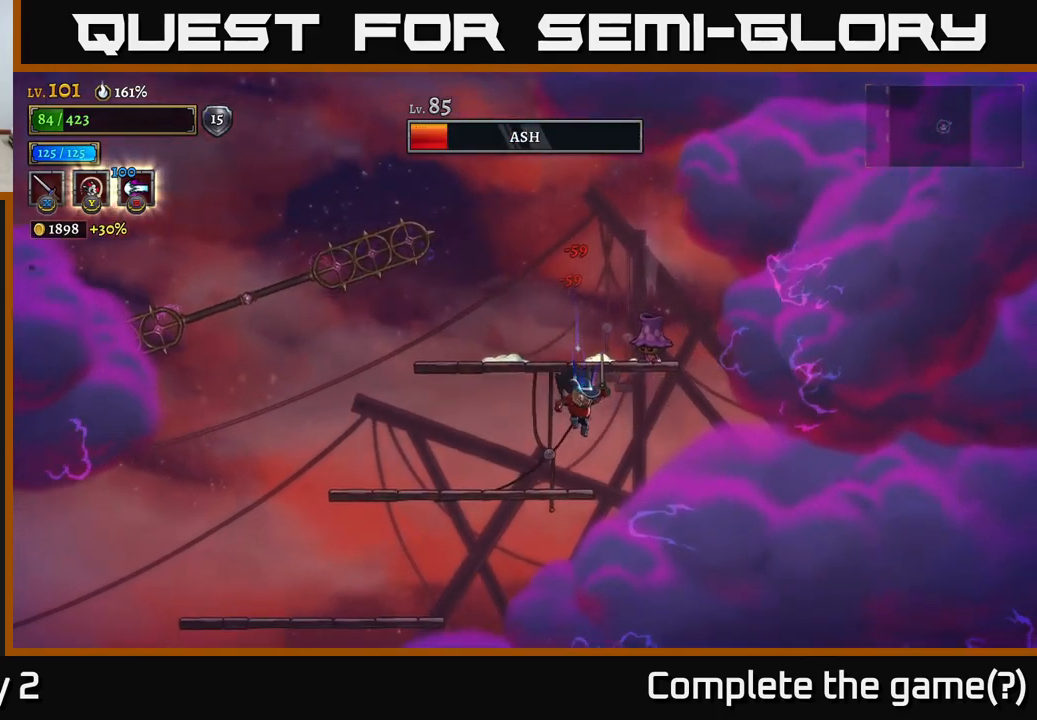
{"buttons": ["A"], "left_stick": "left", "right_stick": "center", "events": [[117, "X", "down"], [167, "A", "up"], [250, "X", "up"], [300, "left_stick", "left"], [417, "A", "down"]]}
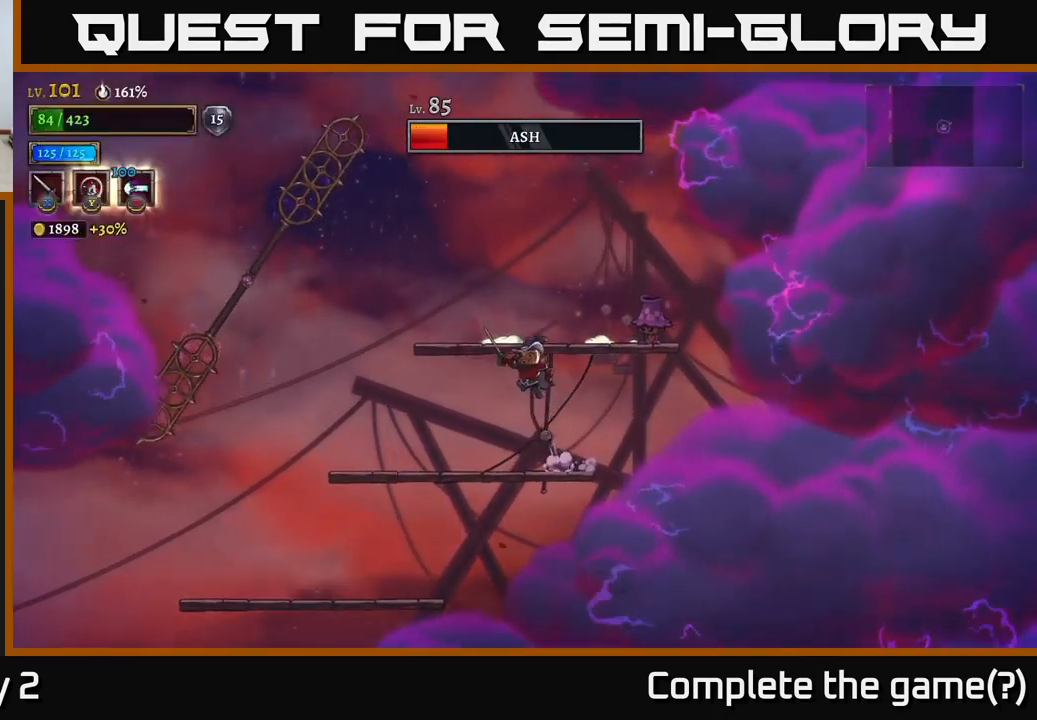
{"buttons": [], "left_stick": "center", "right_stick": "center", "events": [[150, "left_stick", "right"], [183, "X", "down"], [233, "A", "up"], [317, "X", "up"], [317, "left_stick", "center"]]}
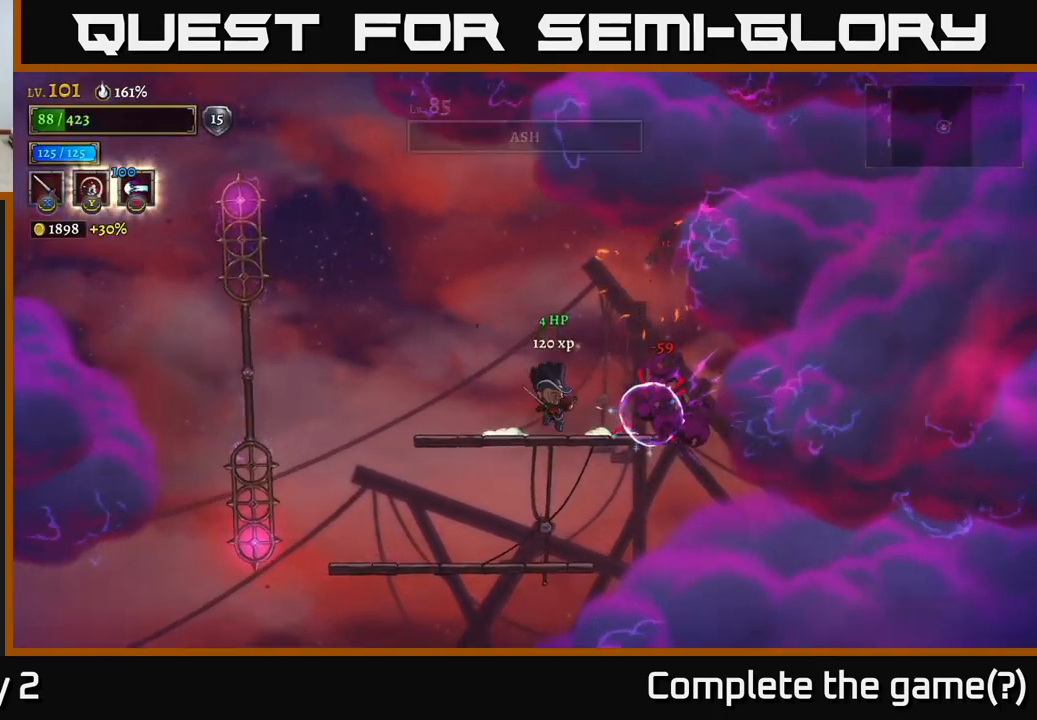
{"buttons": [], "left_stick": "right", "right_stick": "center", "events": [[33, "X", "down"], [33, "left_stick", "right"], [117, "X", "up"], [200, "left_stick", "center"], [400, "left_stick", "right"]]}
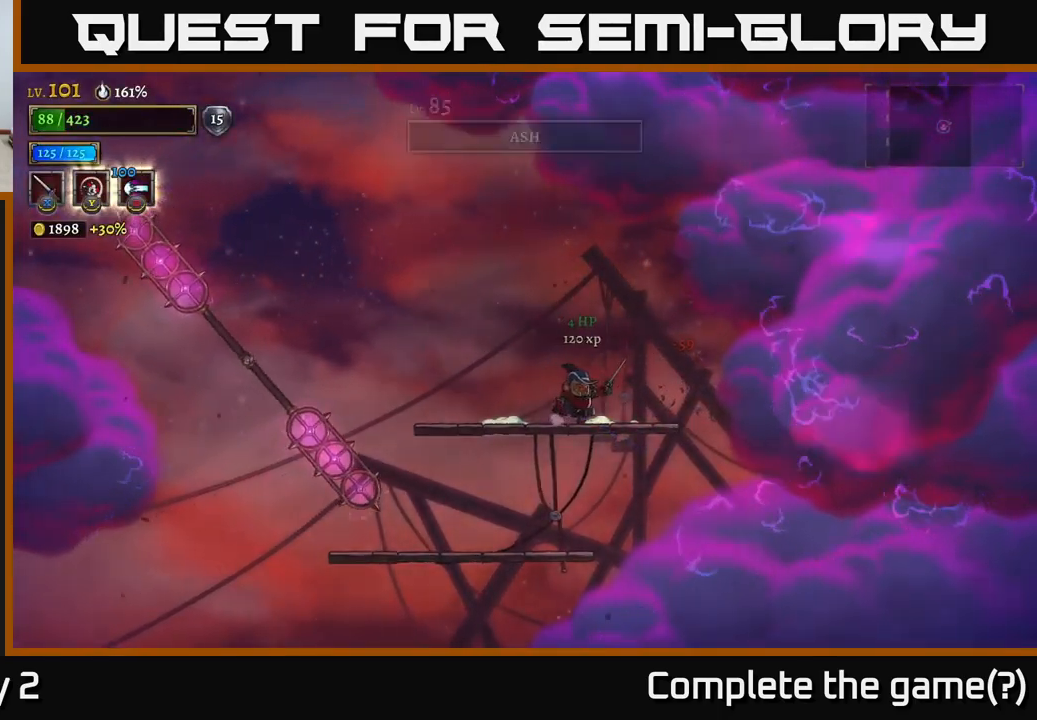
{"buttons": ["A"], "left_stick": "left", "right_stick": "center", "events": [[67, "left_stick", "left"], [350, "A", "down"]]}
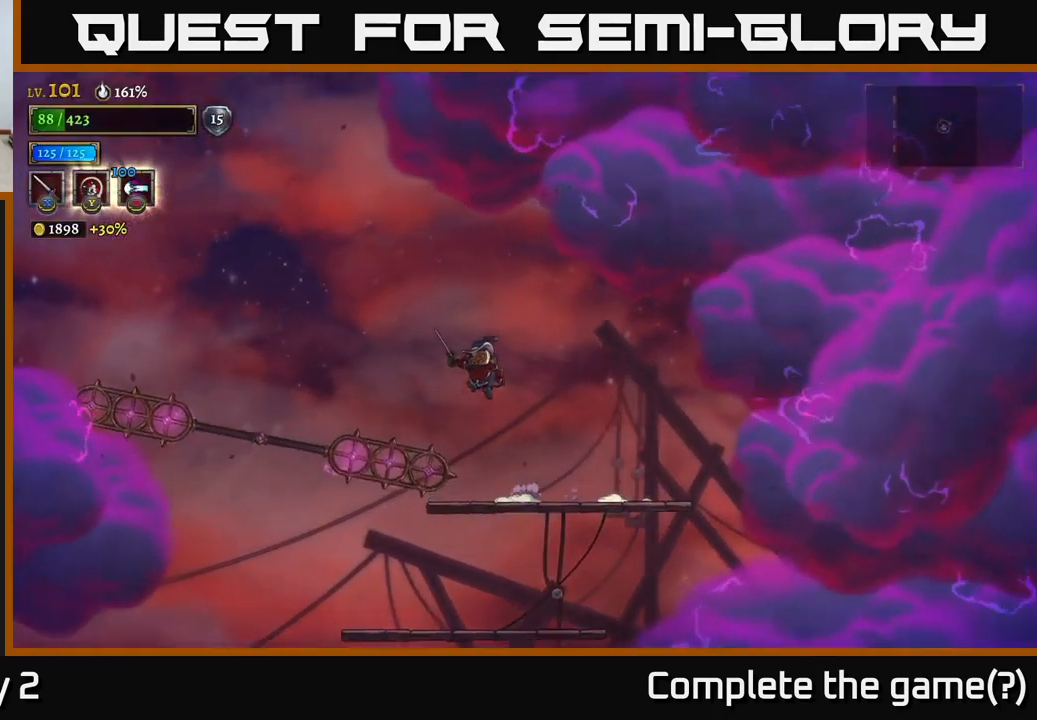
{"buttons": ["L1"], "left_stick": "left", "right_stick": "center", "events": [[67, "A", "up"], [217, "L1", "down"]]}
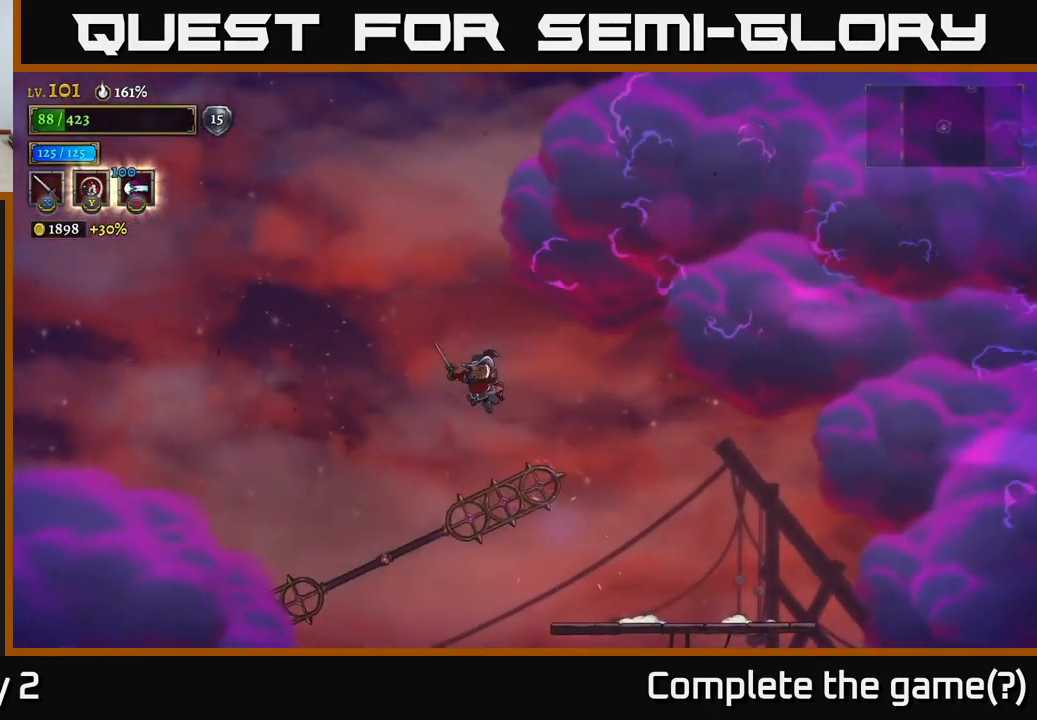
{"buttons": ["L1"], "left_stick": "up-left", "right_stick": "center", "events": [[17, "L1", "up"], [117, "left_stick", "center"], [183, "left_stick", "down-right"], [250, "left_stick", "center"], [283, "L1", "down"], [317, "left_stick", "up-left"]]}
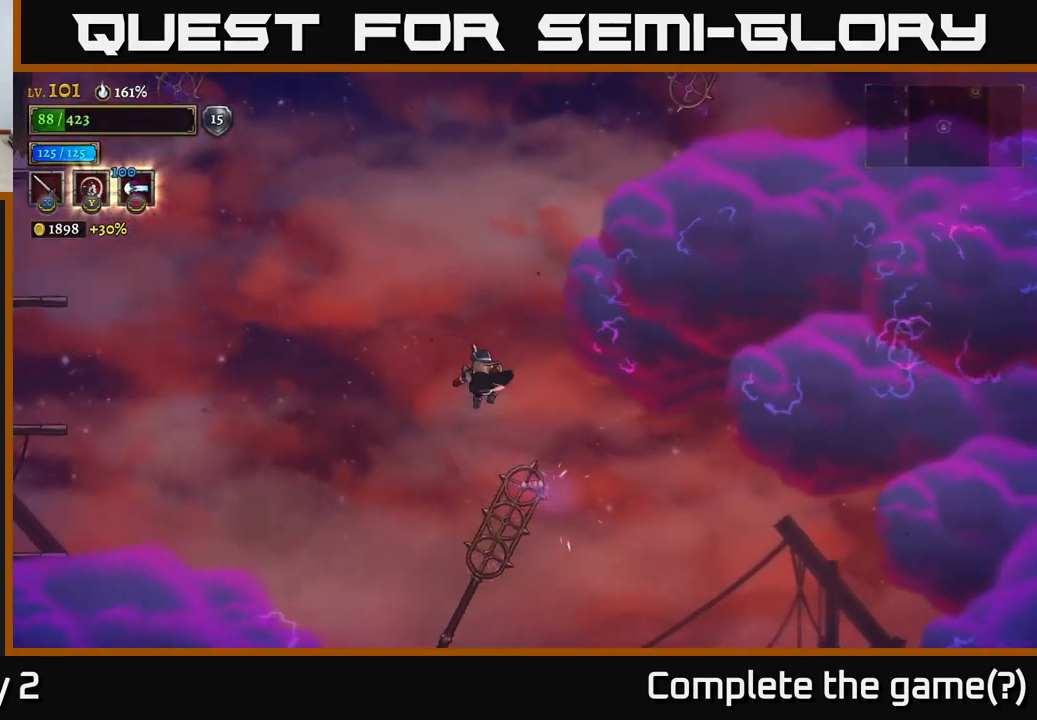
{"buttons": [], "left_stick": "left", "right_stick": "center", "events": [[17, "L1", "up"], [50, "left_stick", "center"], [267, "left_stick", "left"]]}
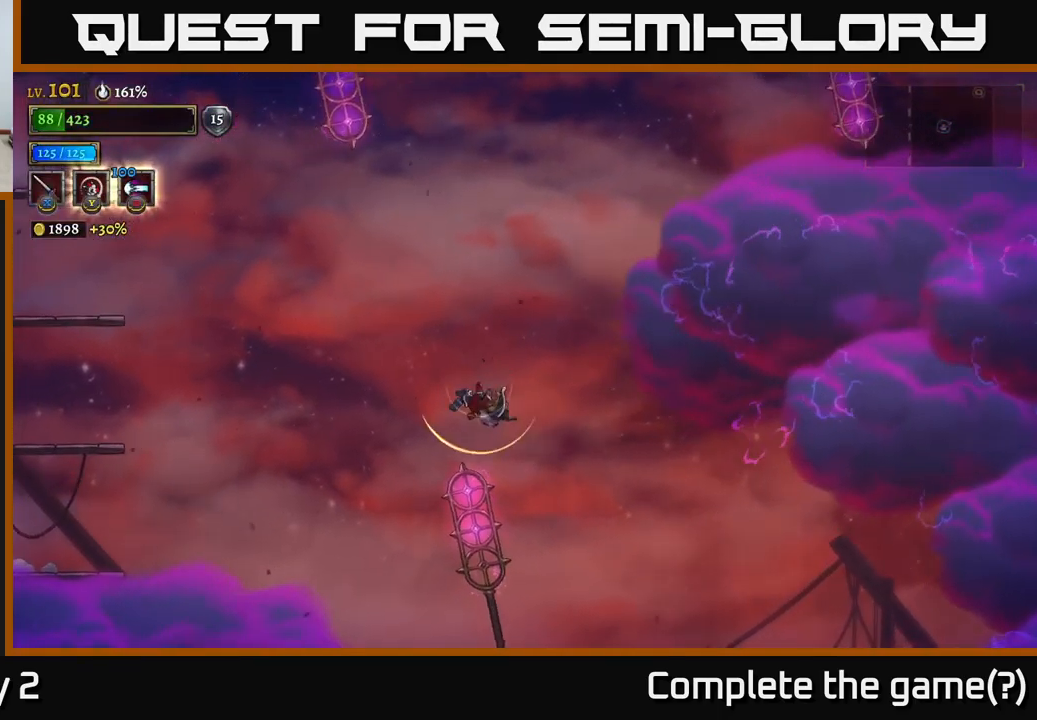
{"buttons": ["L2"], "left_stick": "left", "right_stick": "center", "events": [[33, "L1", "down"], [400, "L1", "up"], [467, "L2", "down"]]}
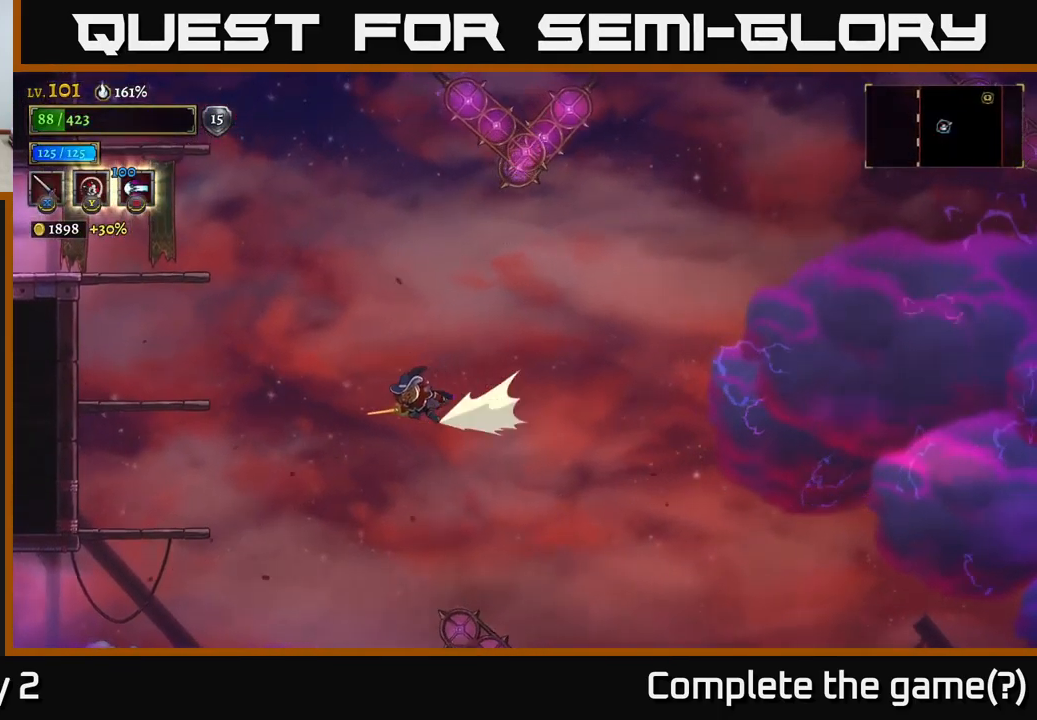
{"buttons": ["A"], "left_stick": "left", "right_stick": "center", "events": [[383, "A", "down"], [467, "L2", "up"]]}
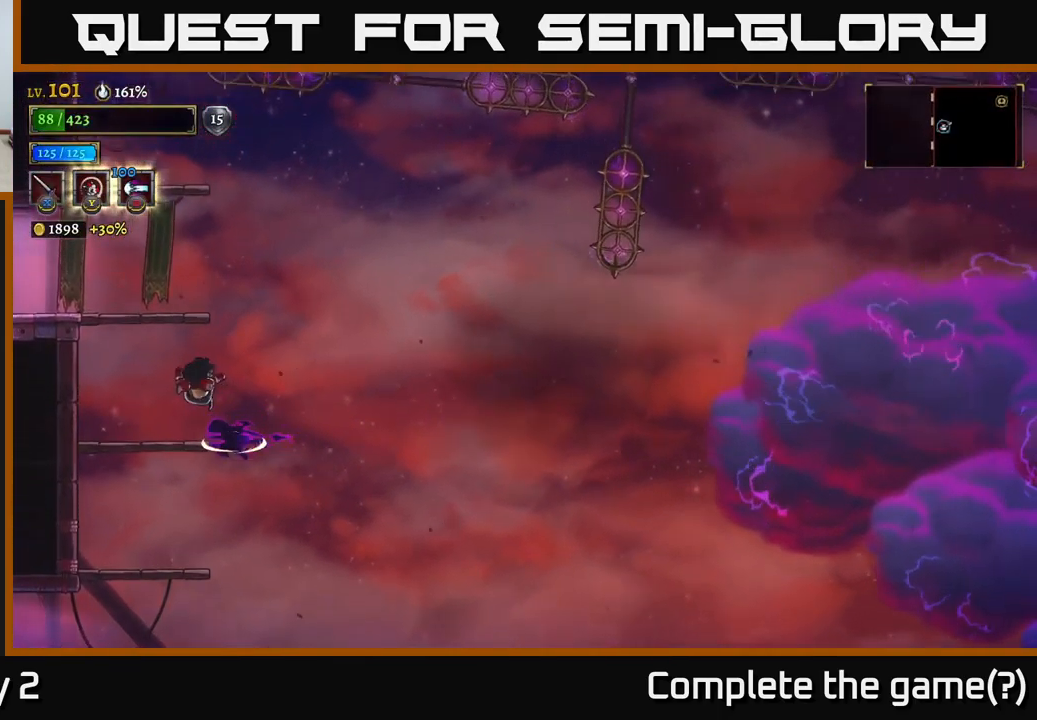
{"buttons": [], "left_stick": "down-right", "right_stick": "center", "events": [[317, "left_stick", "center"], [467, "left_stick", "down-right"], [484, "A", "up"]]}
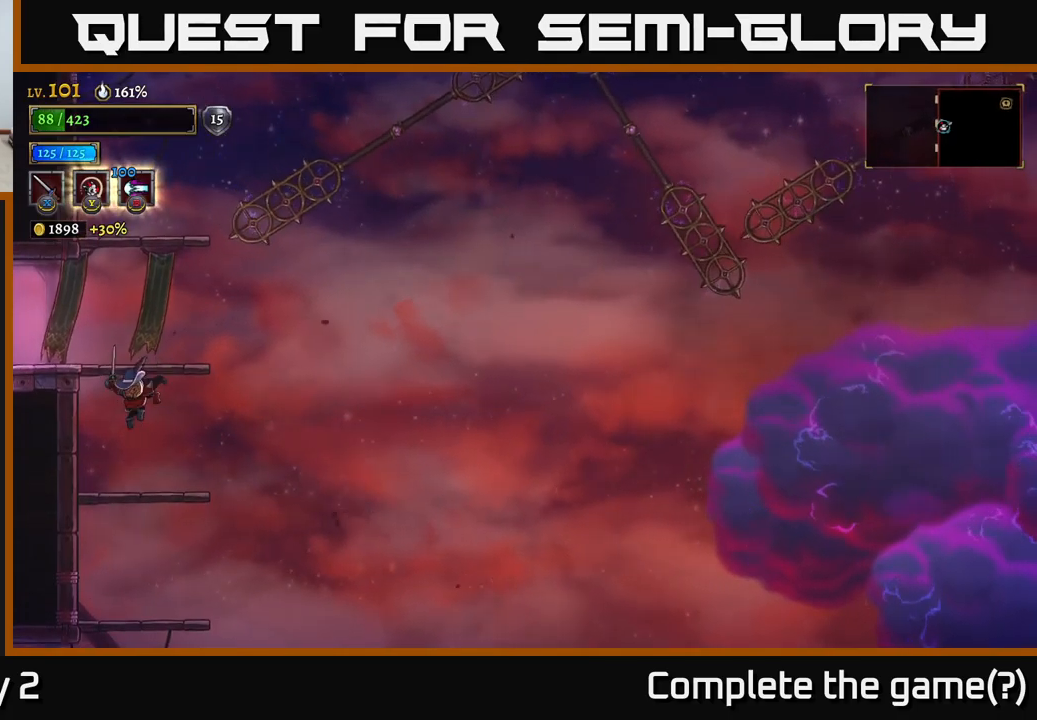
{"buttons": [], "left_stick": "center", "right_stick": "center", "events": [[17, "left_stick", "down"], [134, "left_stick", "center"]]}
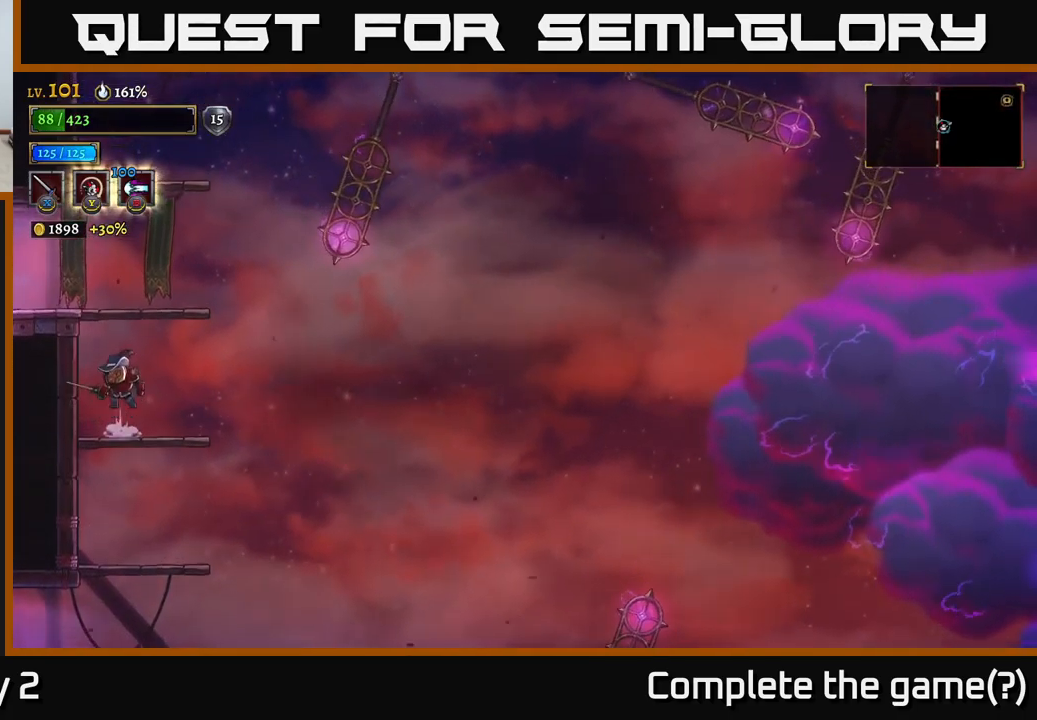
{"buttons": [], "left_stick": "right", "right_stick": "center", "events": [[17, "A", "down"], [467, "A", "up"], [500, "left_stick", "right"]]}